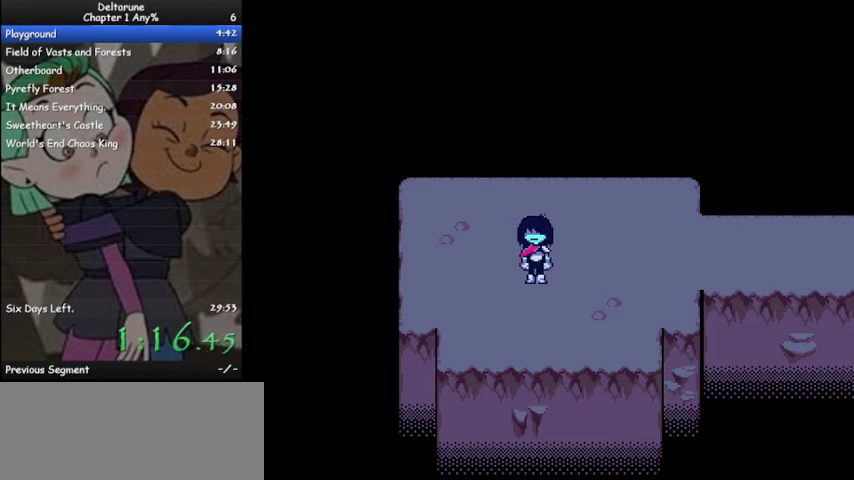
Gameplay with keyboard; each line is a JSON object with the keys held at the frame after it. "events" lists presses ("down") and releases ("up") of "c", "ctrl", "down", "left", "return", "right", "shift", "up", "x" and "z" between this image and that frame as [ms after this image, input, new state], when the widget could be followed in between. No other keys are recorded. Mouse input is not recorded.
{"keys": ["ctrl", "right", "shift"], "events": [[33, "left", "up"], [33, "right", "down"]]}
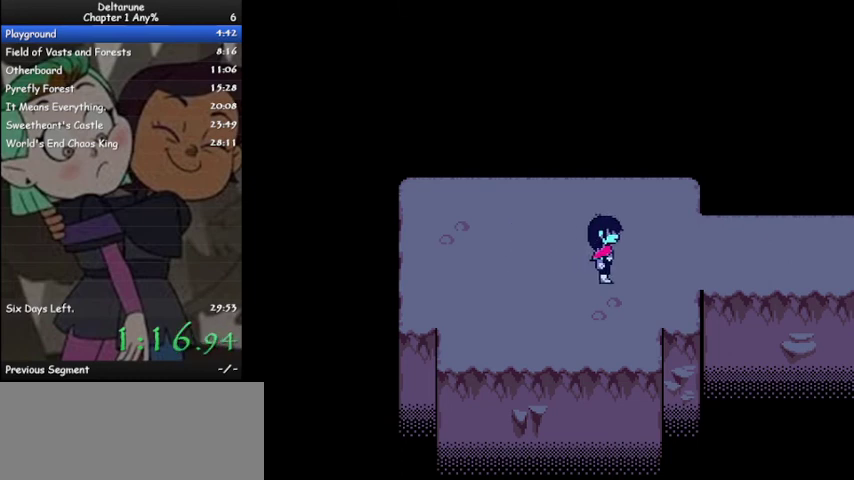
{"keys": ["ctrl", "right", "shift"], "events": [[133, "up", "down"], [233, "up", "up"]]}
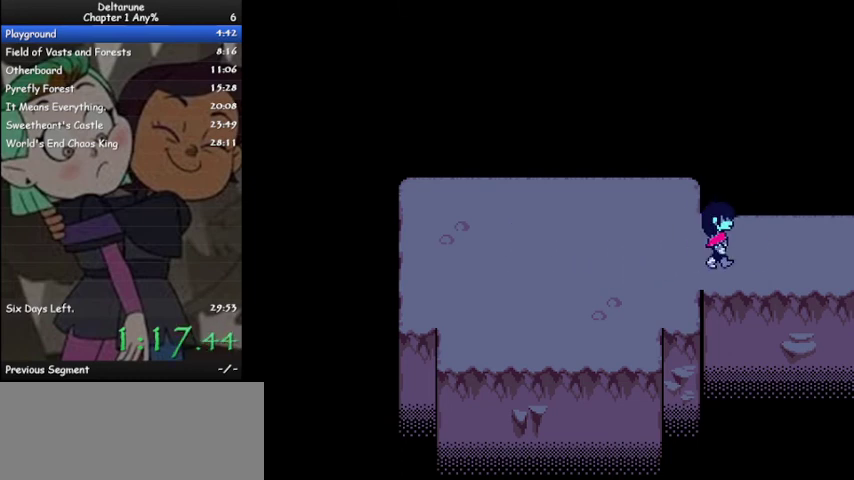
{"keys": ["ctrl", "right", "shift"], "events": []}
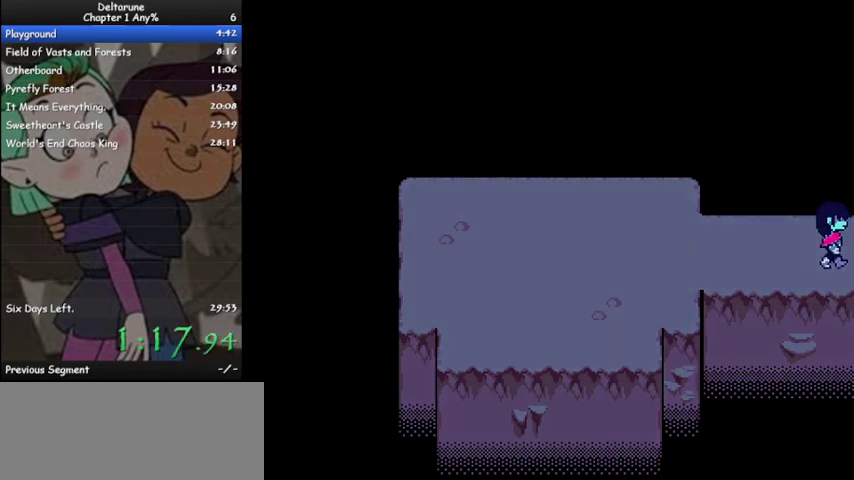
{"keys": ["ctrl", "right", "shift"], "events": []}
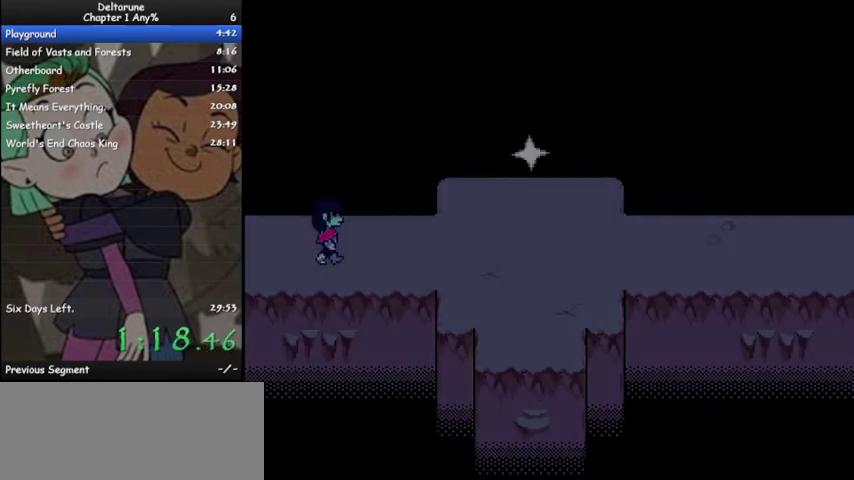
{"keys": ["ctrl", "right", "shift"], "events": []}
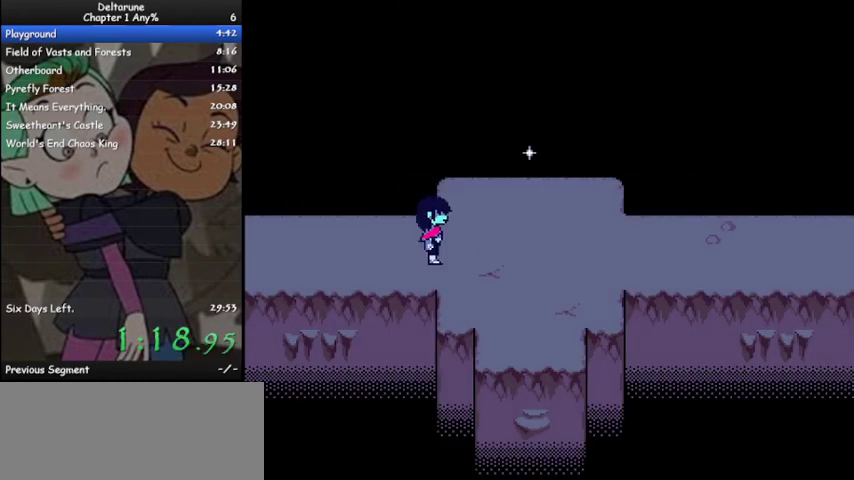
{"keys": ["ctrl", "right", "shift"], "events": []}
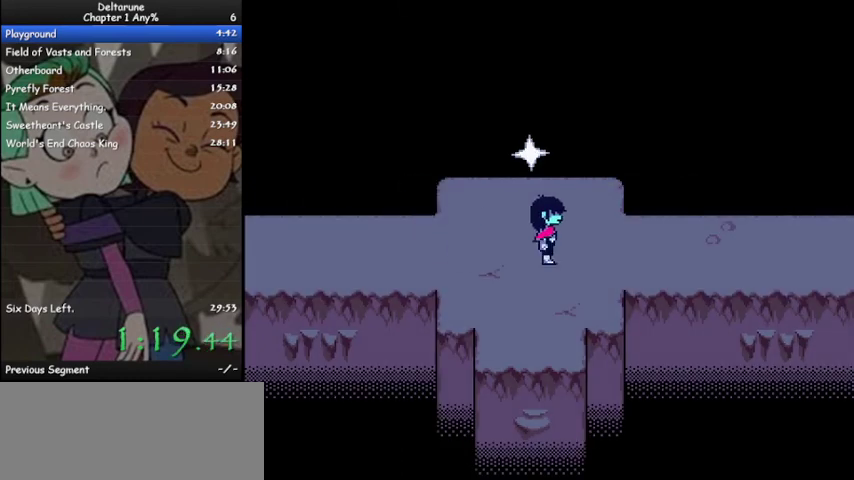
{"keys": ["ctrl", "right", "shift"], "events": []}
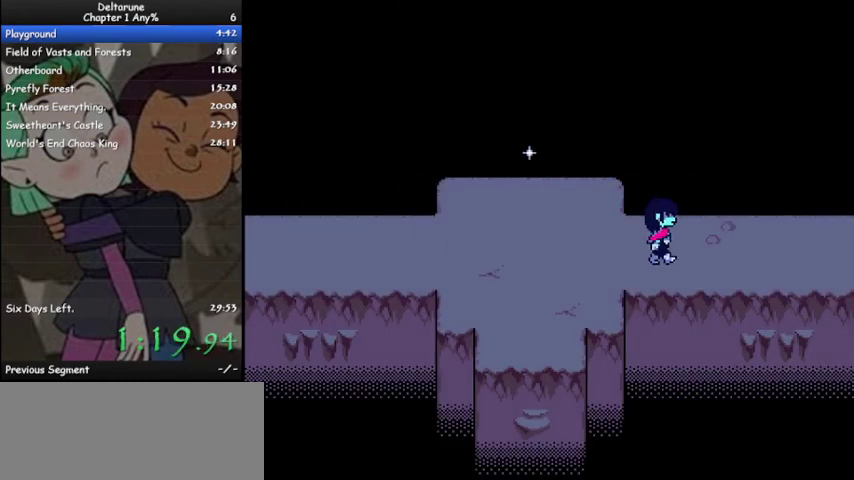
{"keys": ["ctrl", "right", "shift"], "events": []}
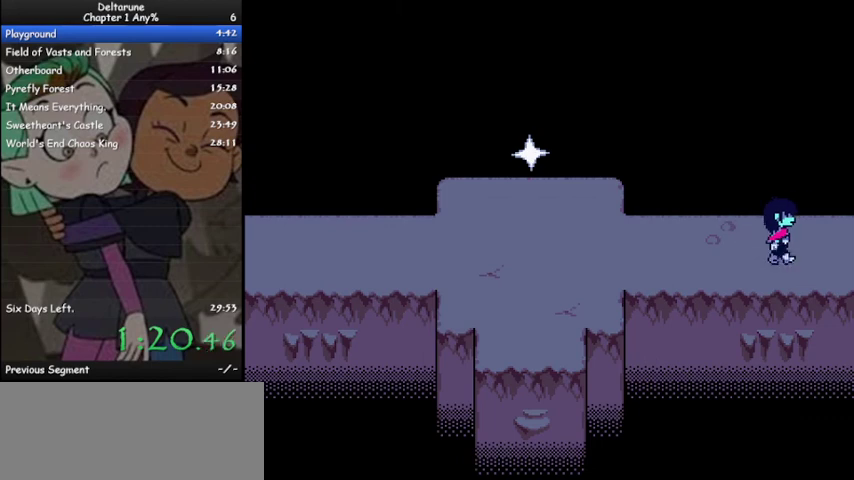
{"keys": ["ctrl", "right", "shift"], "events": []}
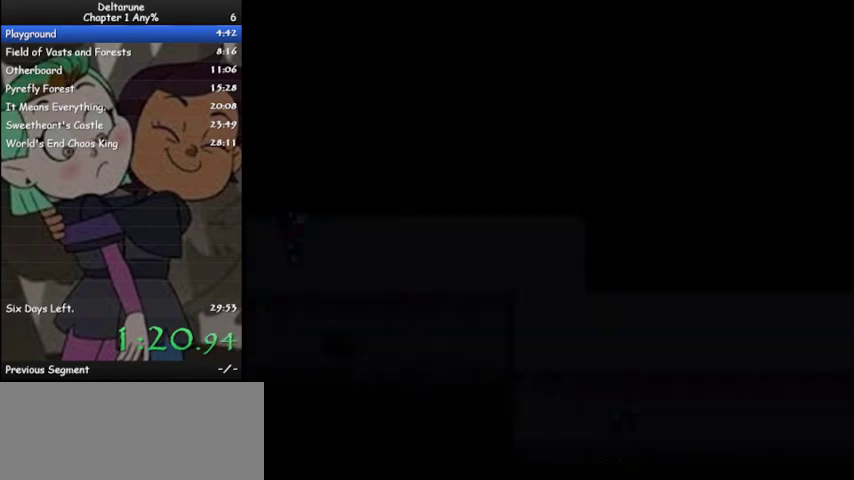
{"keys": ["ctrl", "right", "shift"], "events": []}
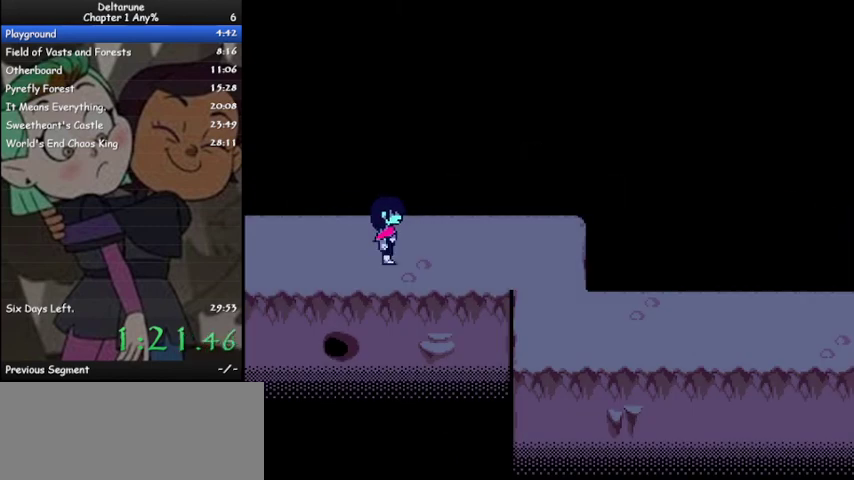
{"keys": ["ctrl", "right", "shift"], "events": []}
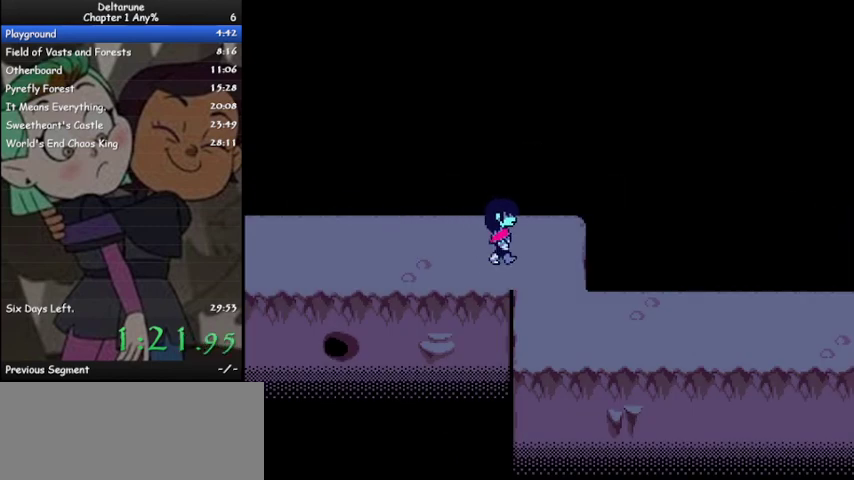
{"keys": ["ctrl", "right", "shift"], "events": [[67, "down", "down"], [133, "right", "up"], [333, "right", "down"], [367, "down", "up"]]}
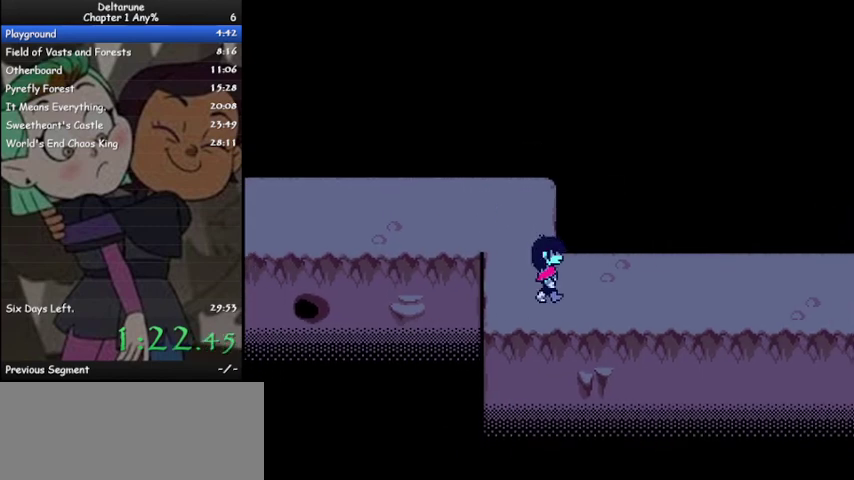
{"keys": ["ctrl", "right", "shift"], "events": []}
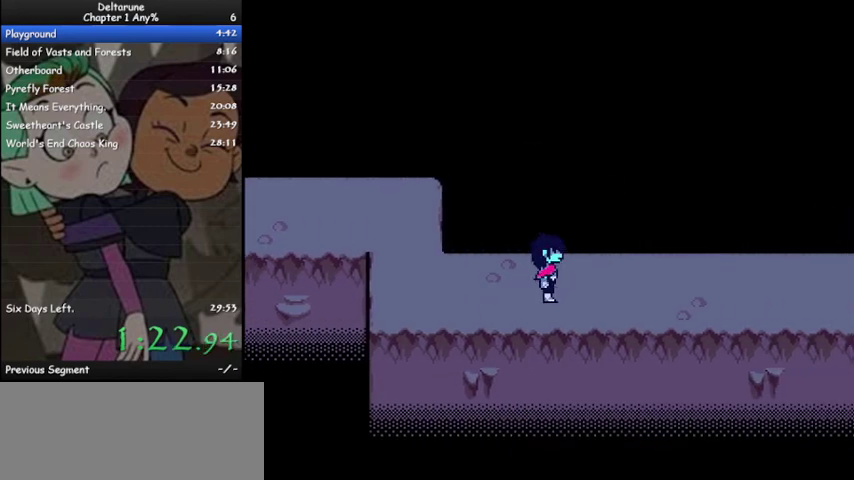
{"keys": ["ctrl", "right", "shift"], "events": []}
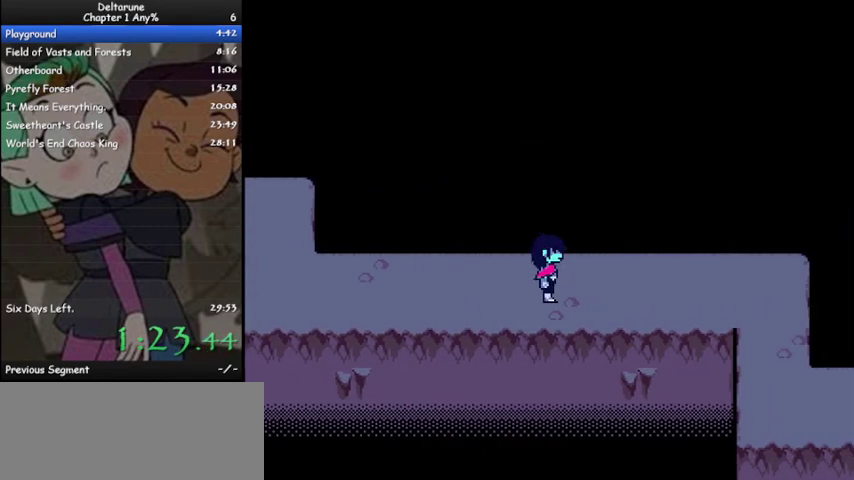
{"keys": ["ctrl", "right", "shift"], "events": []}
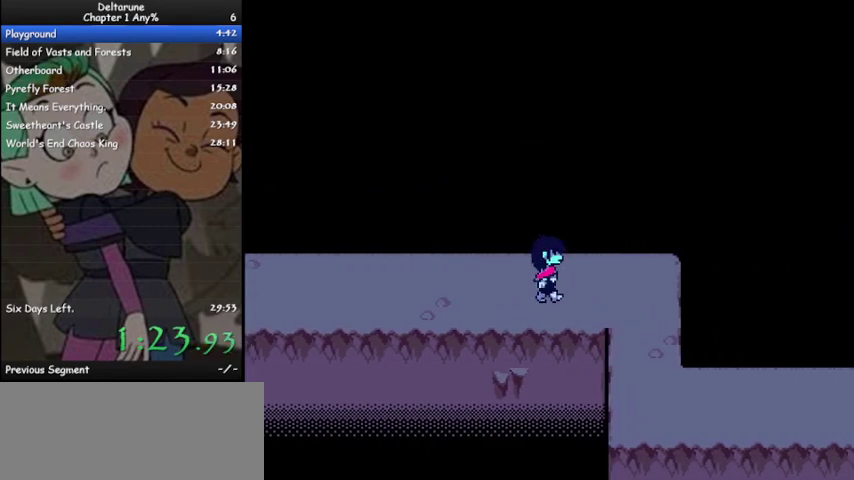
{"keys": ["ctrl", "down", "shift"], "events": [[300, "down", "down"], [300, "right", "up"]]}
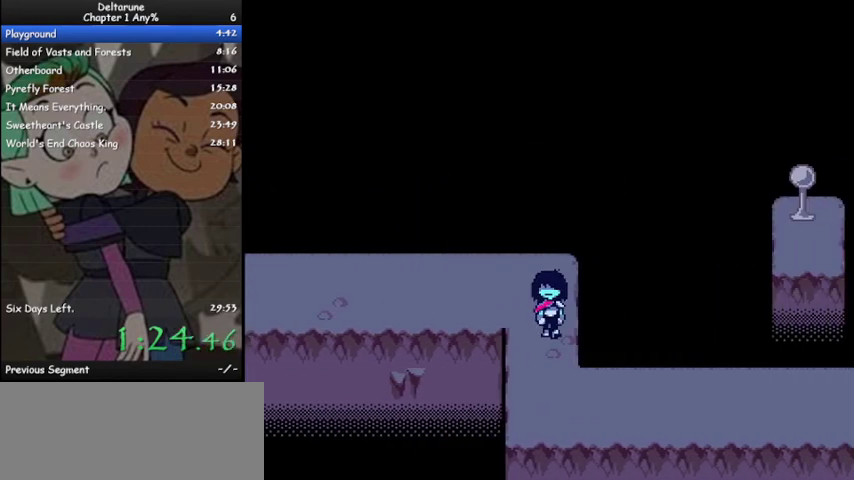
{"keys": ["ctrl", "right", "shift"], "events": [[267, "right", "down"], [333, "down", "up"]]}
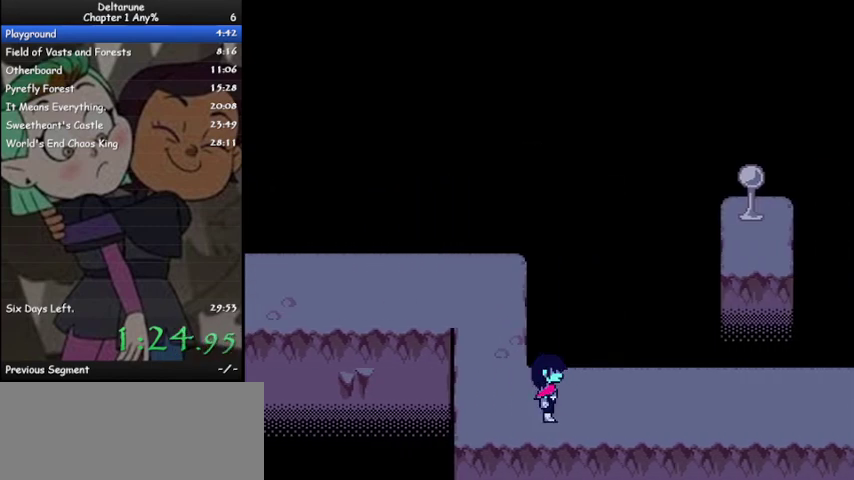
{"keys": ["ctrl", "right", "shift"], "events": []}
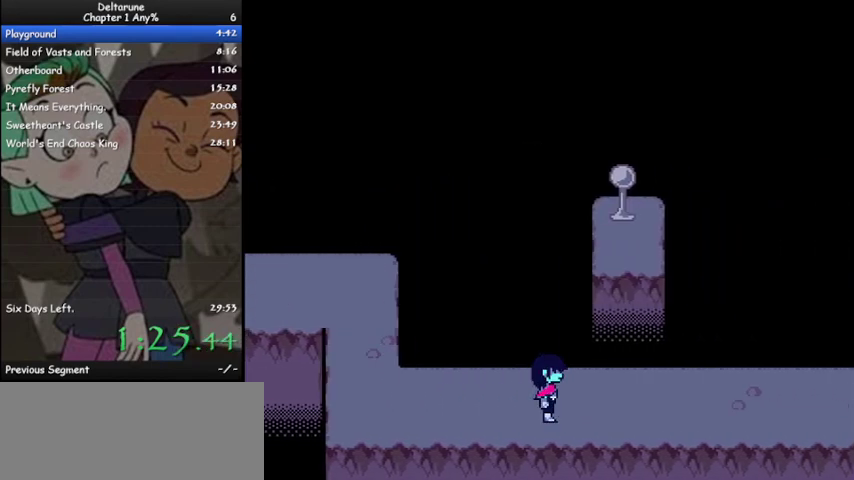
{"keys": ["ctrl", "right", "shift"], "events": []}
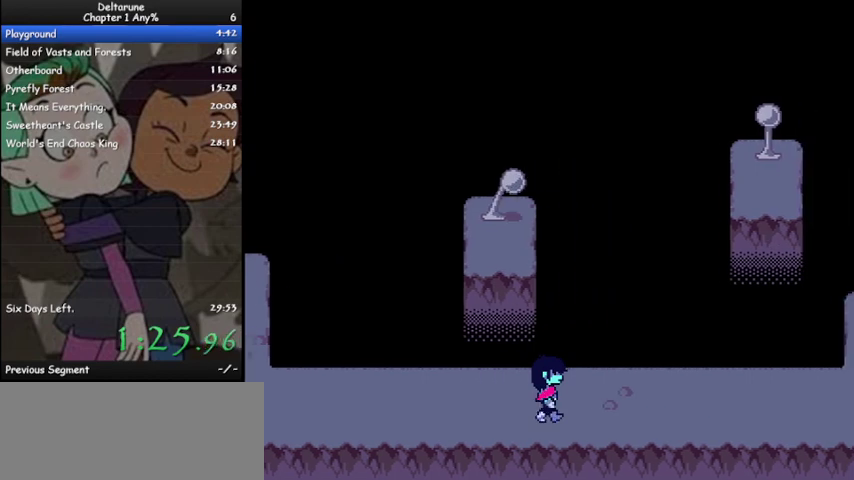
{"keys": ["ctrl", "right", "shift"], "events": []}
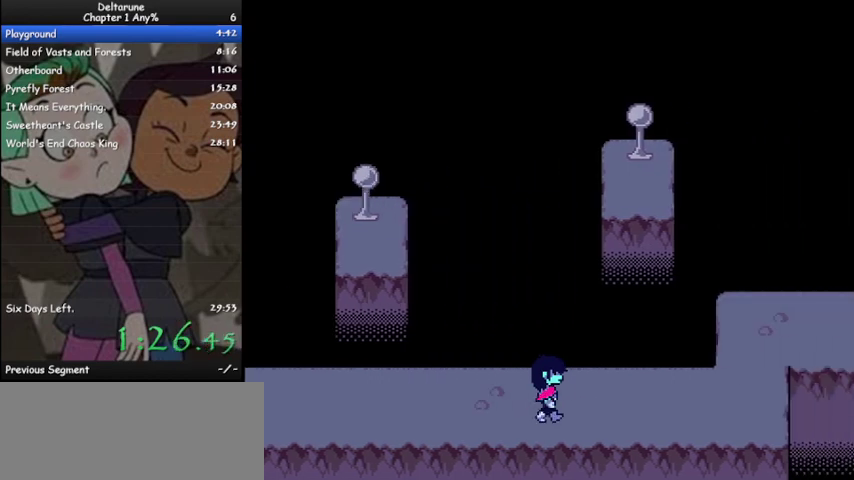
{"keys": ["ctrl", "right", "shift"], "events": []}
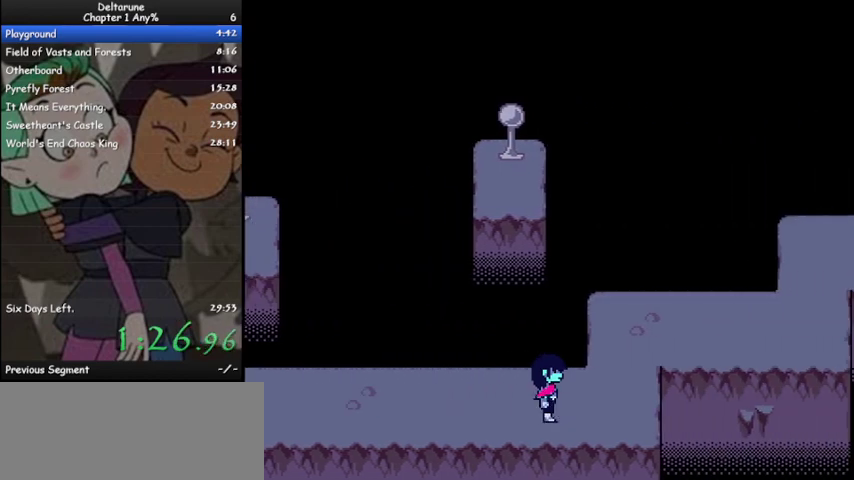
{"keys": ["ctrl", "right", "shift"], "events": [[200, "up", "down"], [267, "right", "up"], [433, "right", "down"], [500, "up", "up"]]}
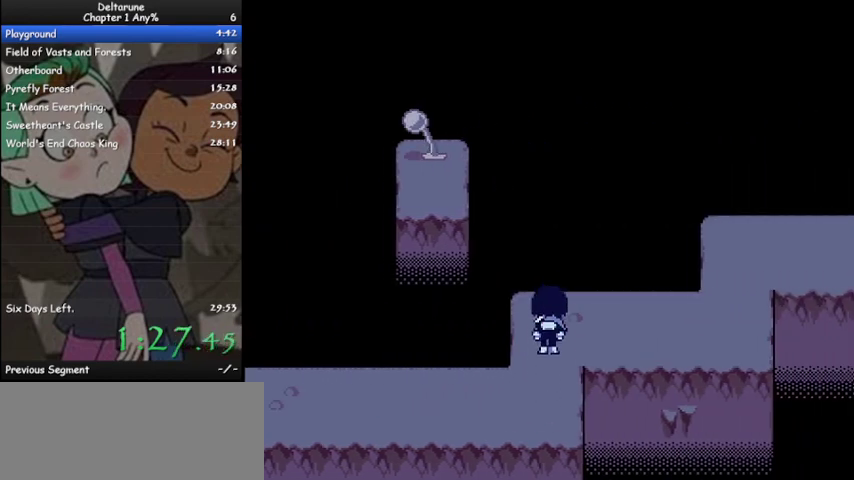
{"keys": ["ctrl", "right", "shift"], "events": []}
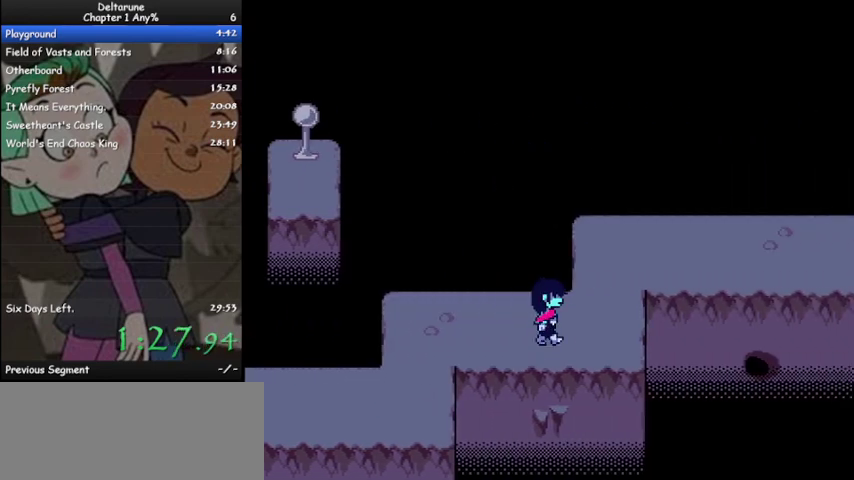
{"keys": ["ctrl", "right", "shift"], "events": [[133, "up", "down"], [200, "right", "up"], [367, "right", "down"], [467, "up", "up"]]}
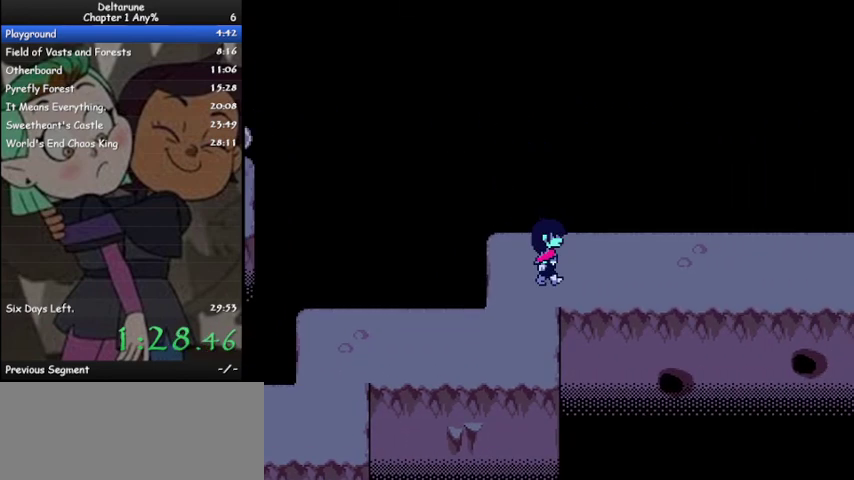
{"keys": ["ctrl", "right", "shift"], "events": []}
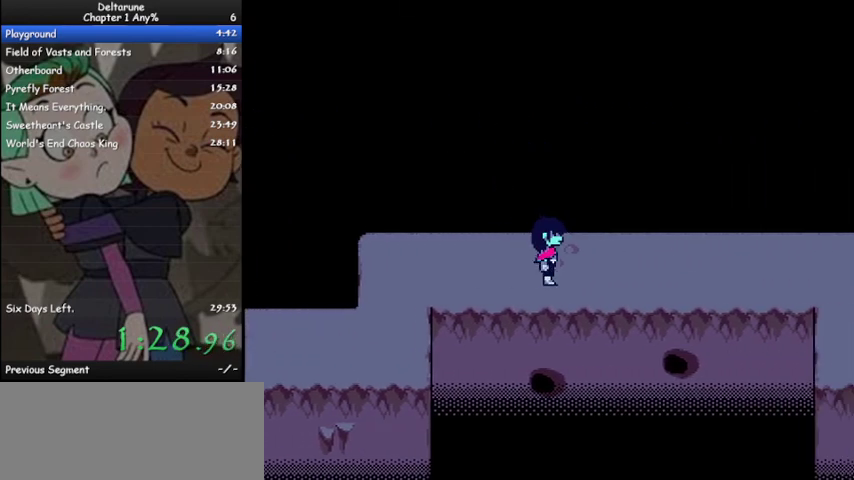
{"keys": ["ctrl", "right", "shift"], "events": []}
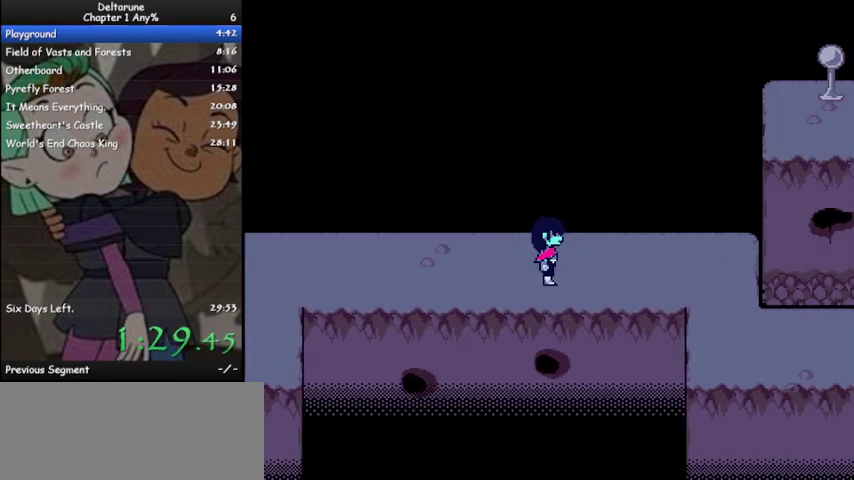
{"keys": ["ctrl", "right", "shift"], "events": []}
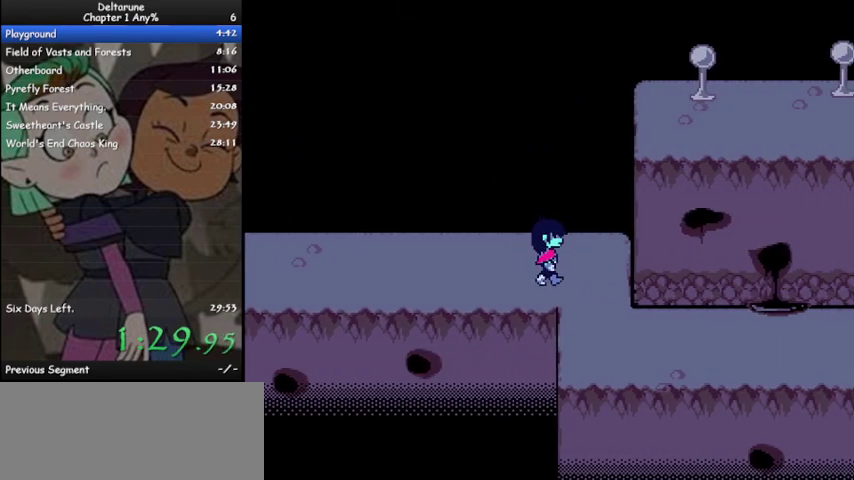
{"keys": ["ctrl", "right", "shift"], "events": [[100, "down", "down"], [167, "right", "up"], [367, "right", "down"], [433, "down", "up"]]}
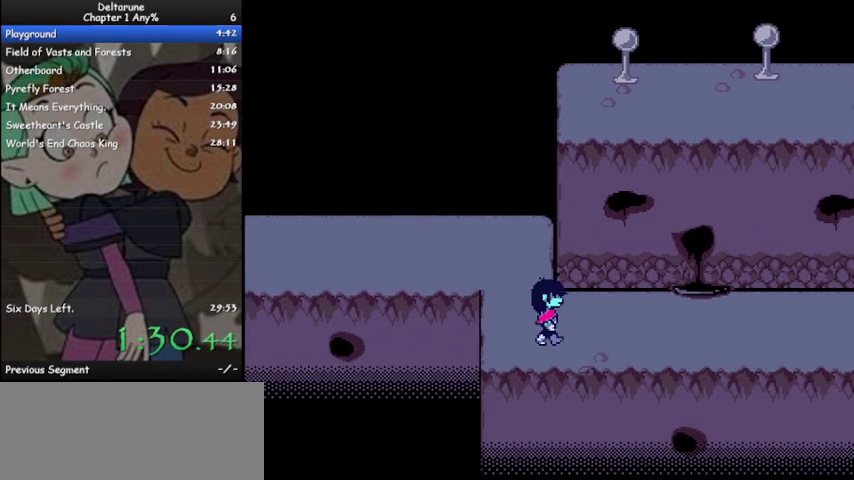
{"keys": ["ctrl", "right", "shift"], "events": []}
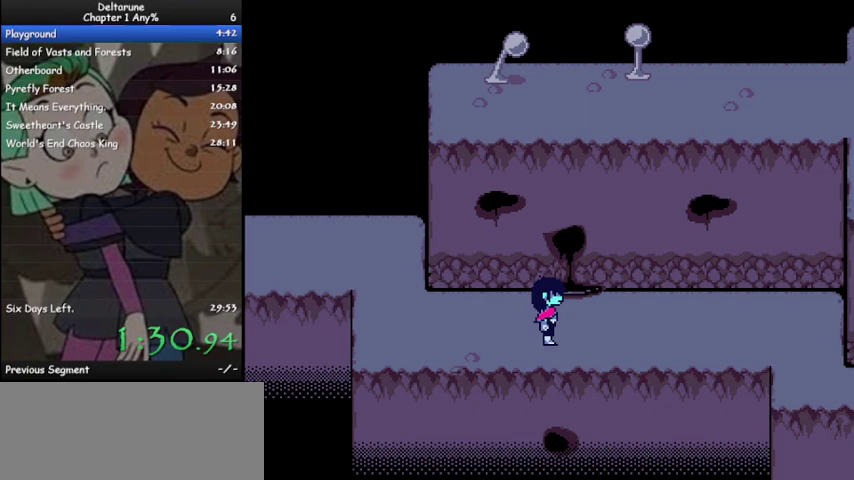
{"keys": ["ctrl", "right", "shift"], "events": []}